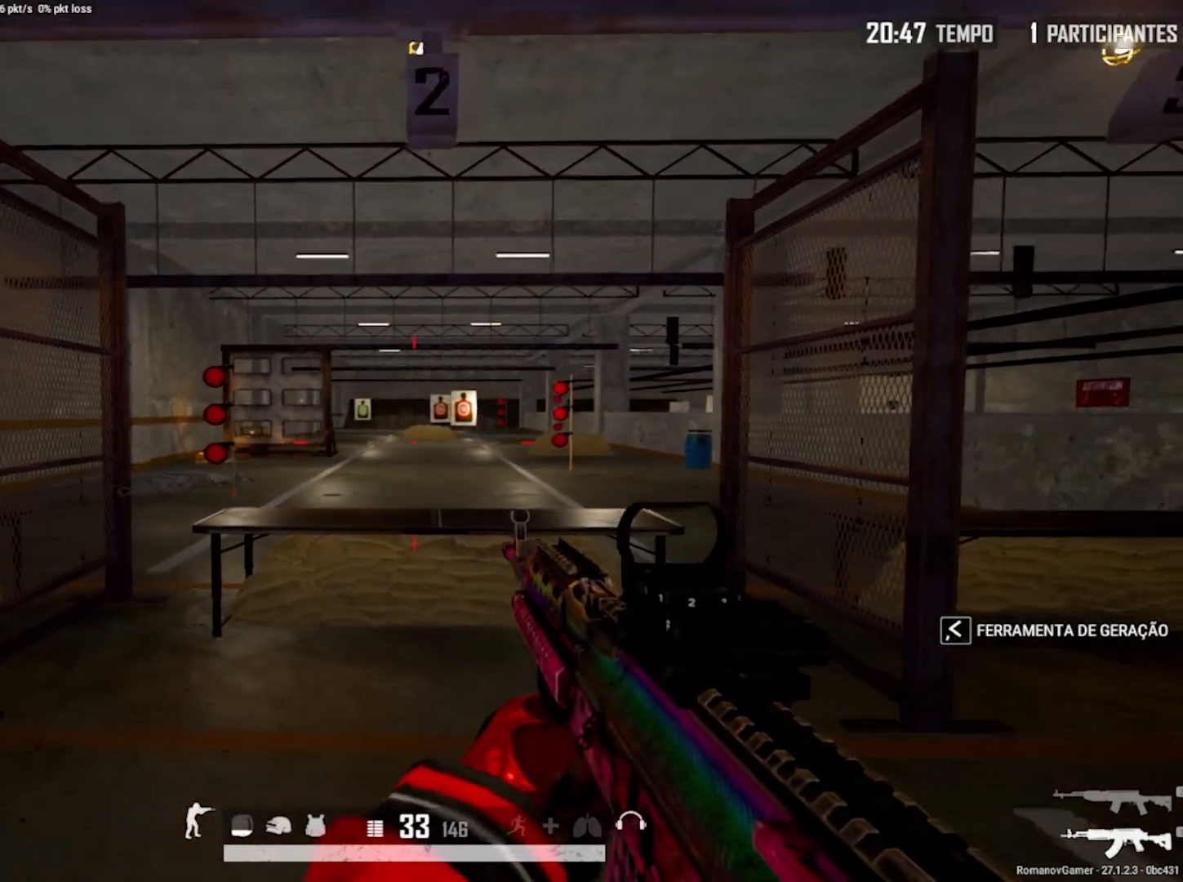
Gameplay with keyboard and mouse; each line is a JSON object with the keys and mouse buttons held at the frame after it. "events" lists presses ("down") and releases ("up") of "1", "2", "3", "4", "5", "a", "alt", "c", "caps_lock", "ctrl", "d", "e", "f", "g", "q", "r", "s", "shift", "space", "t", "tab", "v", "w", "x", "z", "mouse_left", "mouse_wheel" and "mouse_right" between this image and that frame as [ms after this image, input, new state], when the widget could be followed in between. "mouse_left", "mouse_wheel", "mouse_right" = the "left", "wheel", "right" buttons of the "mouse" list. No other keys are recorded. "wheel" means that the mouse wheel is clicked or scrolled. "mouse_move" is the direction in which the mouse moves at that frame (one of eight, or "still"), when it could be read.
{"keys": ["a", "w"], "mouse": [], "mouse_move": "still", "events": [[67, "s", "up"], [250, "w", "down"], [300, "d", "up"], [483, "a", "down"]]}
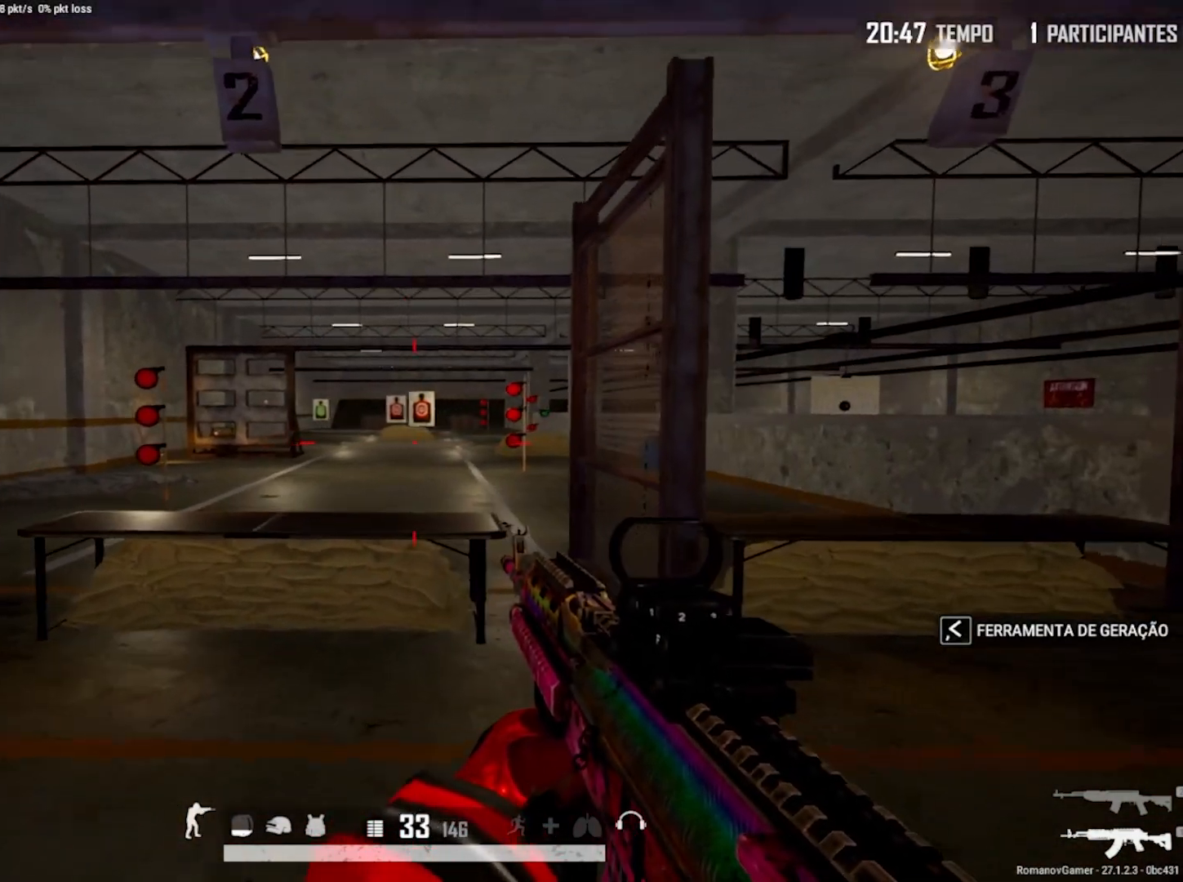
{"keys": ["a", "w"], "mouse": [], "mouse_move": "still", "events": []}
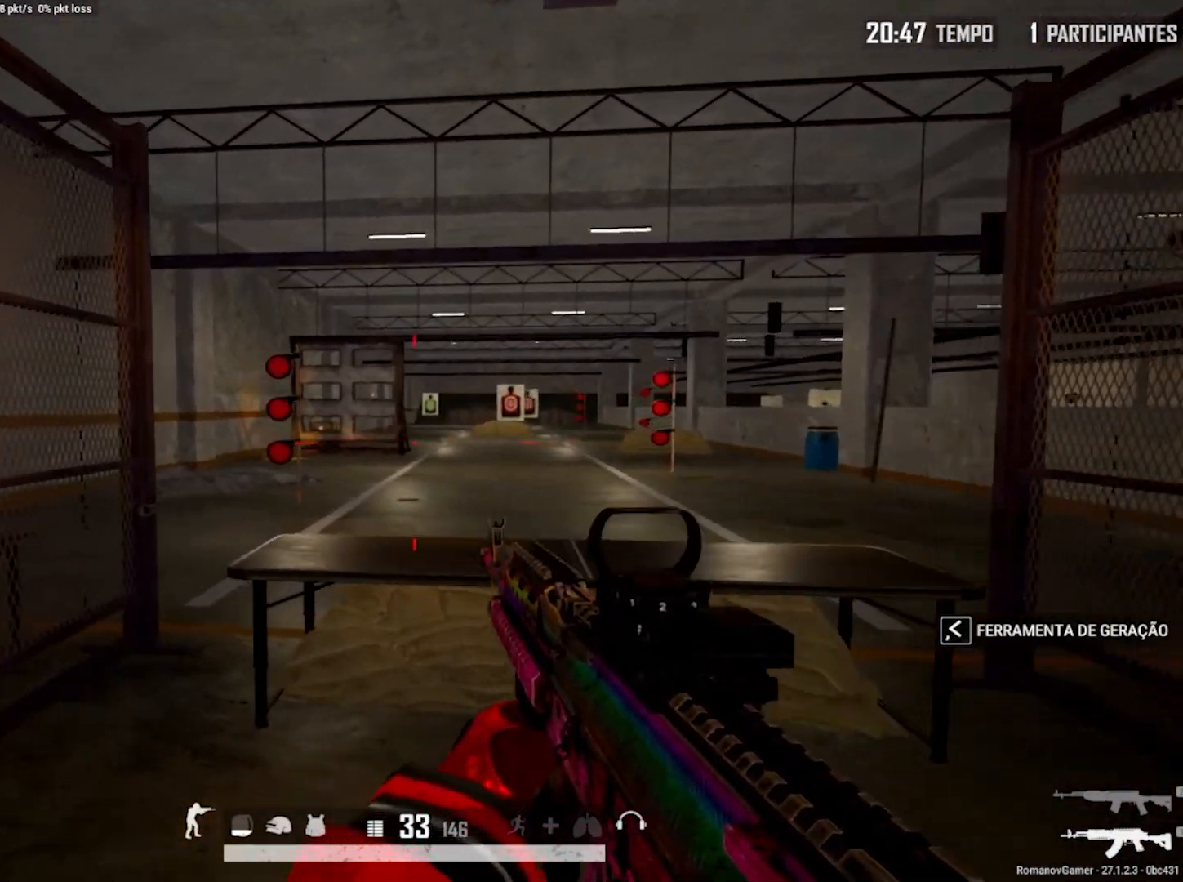
{"keys": ["a", "s"], "mouse": [], "mouse_move": "right", "events": [[100, "w", "up"], [467, "s", "down"]]}
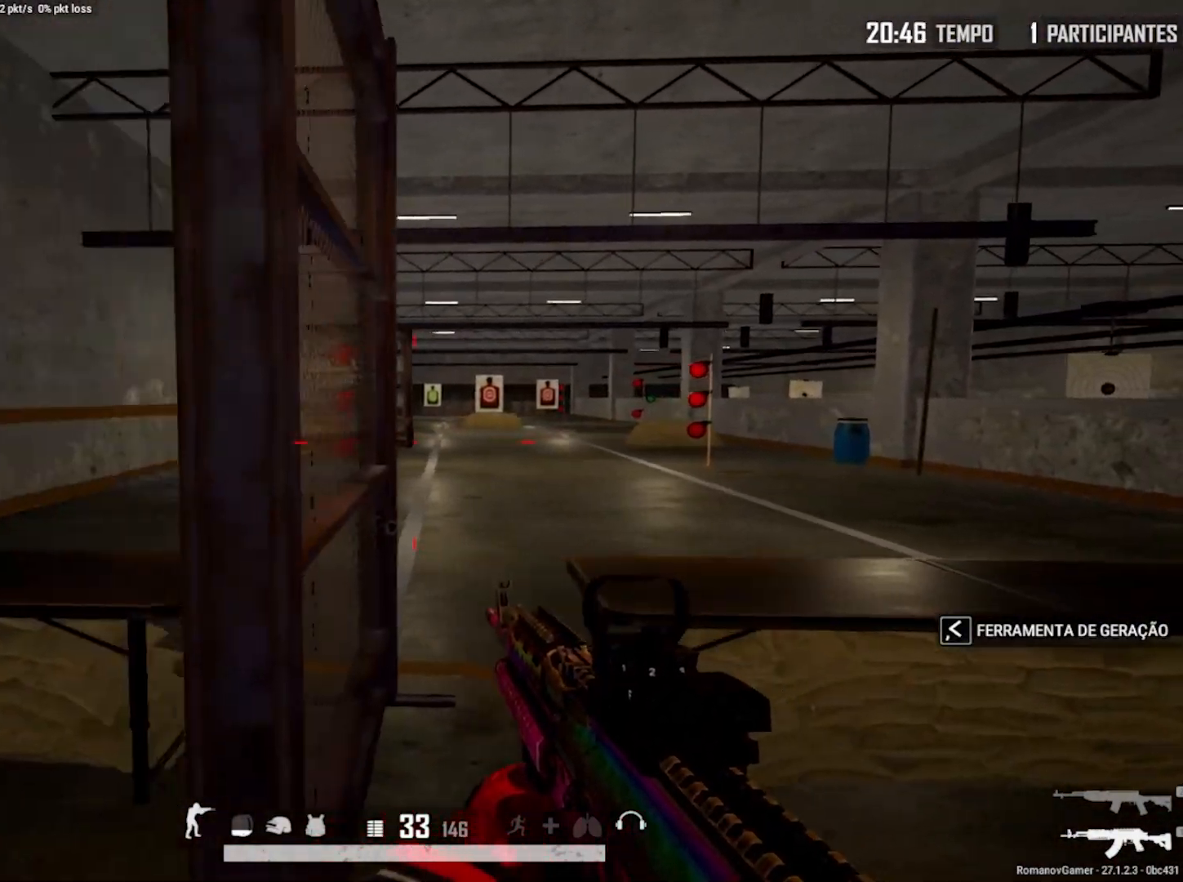
{"keys": ["d"], "mouse": [], "mouse_move": "still", "events": [[150, "a", "up"], [200, "d", "down"], [400, "s", "up"]]}
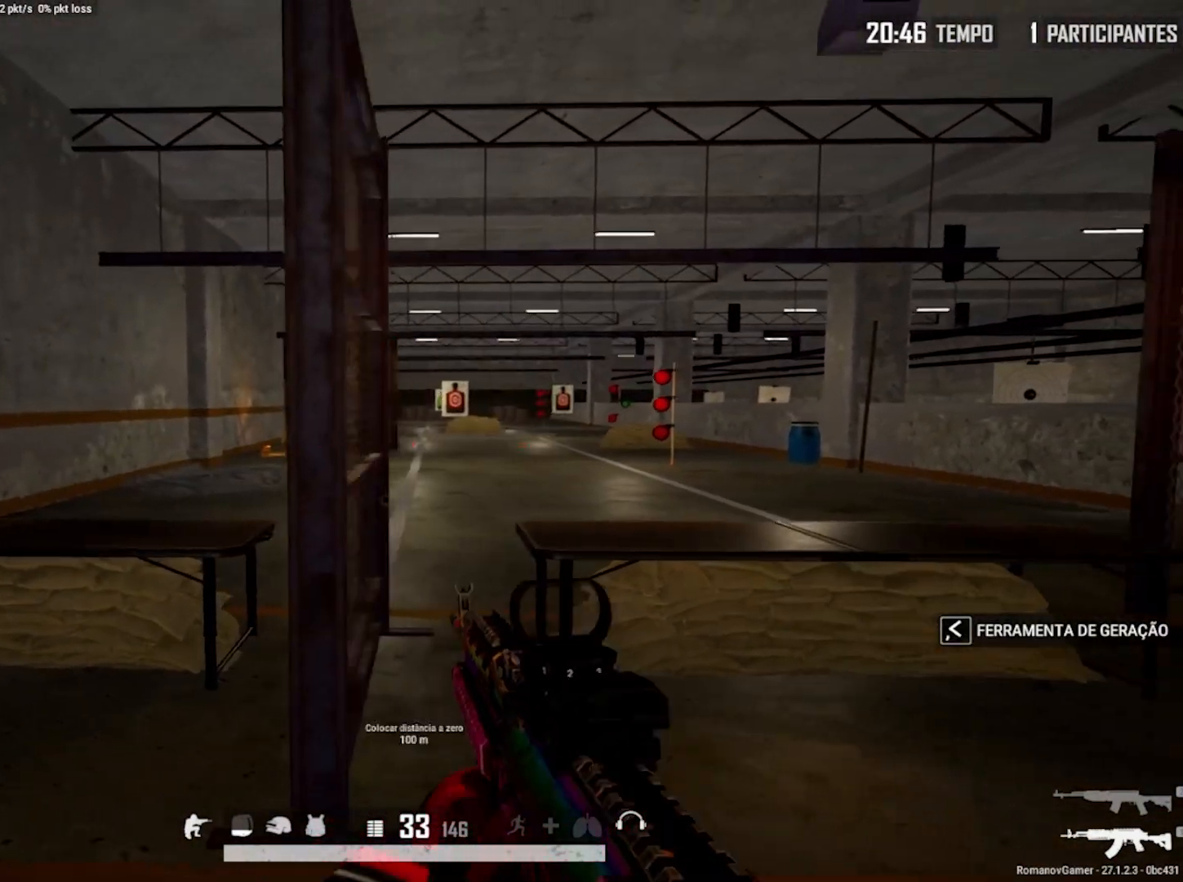
{"keys": ["a"], "mouse": ["right"], "mouse_move": "up-left", "events": [[33, "c", "down"], [33, "d", "up"], [33, "mouse_right", "down"], [83, "w", "down"], [133, "c", "up"], [167, "e", "down"], [217, "d", "down"], [217, "w", "up"], [400, "a", "down"], [400, "d", "up"], [450, "e", "up"]]}
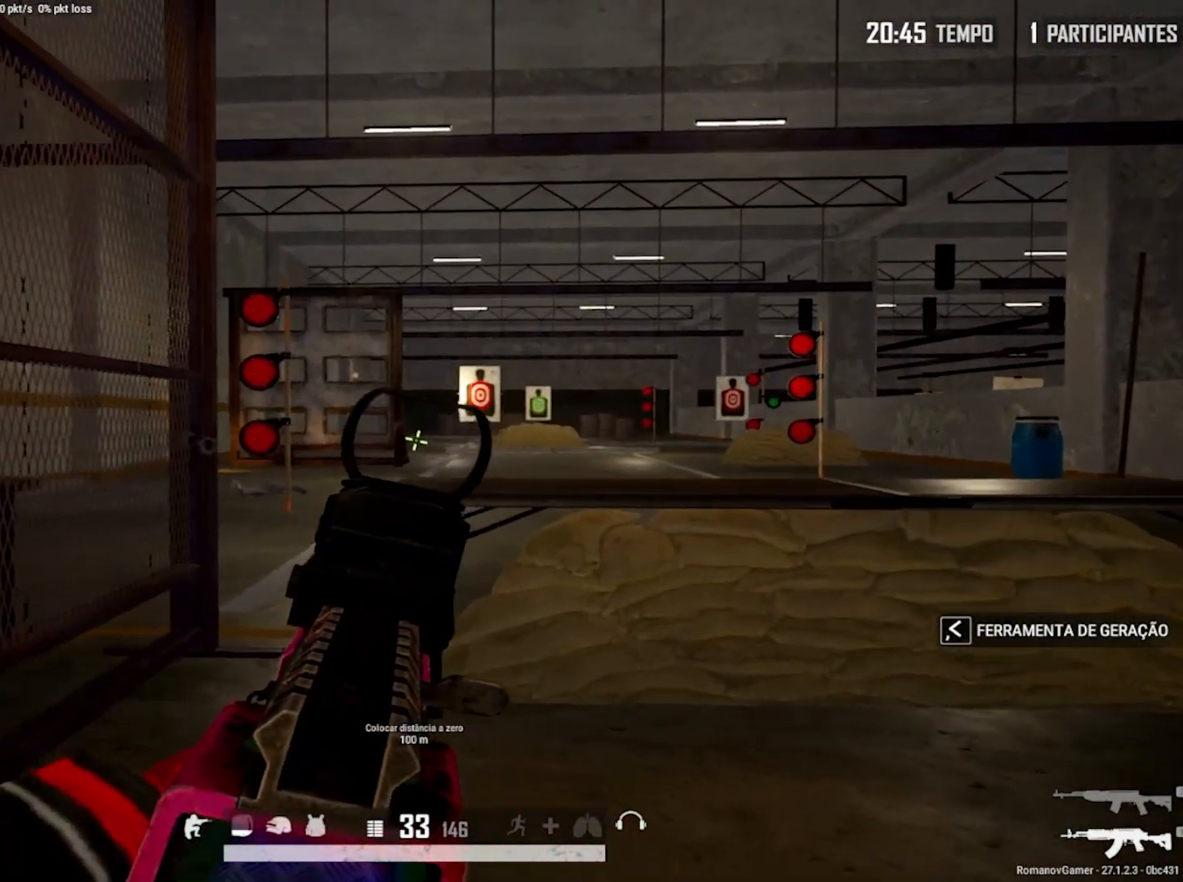
{"keys": ["a", "w"], "mouse": [], "mouse_move": "still", "events": [[50, "e", "down"], [150, "a", "up"], [233, "e", "up"], [333, "w", "down"], [417, "a", "down"], [417, "mouse_right", "up"]]}
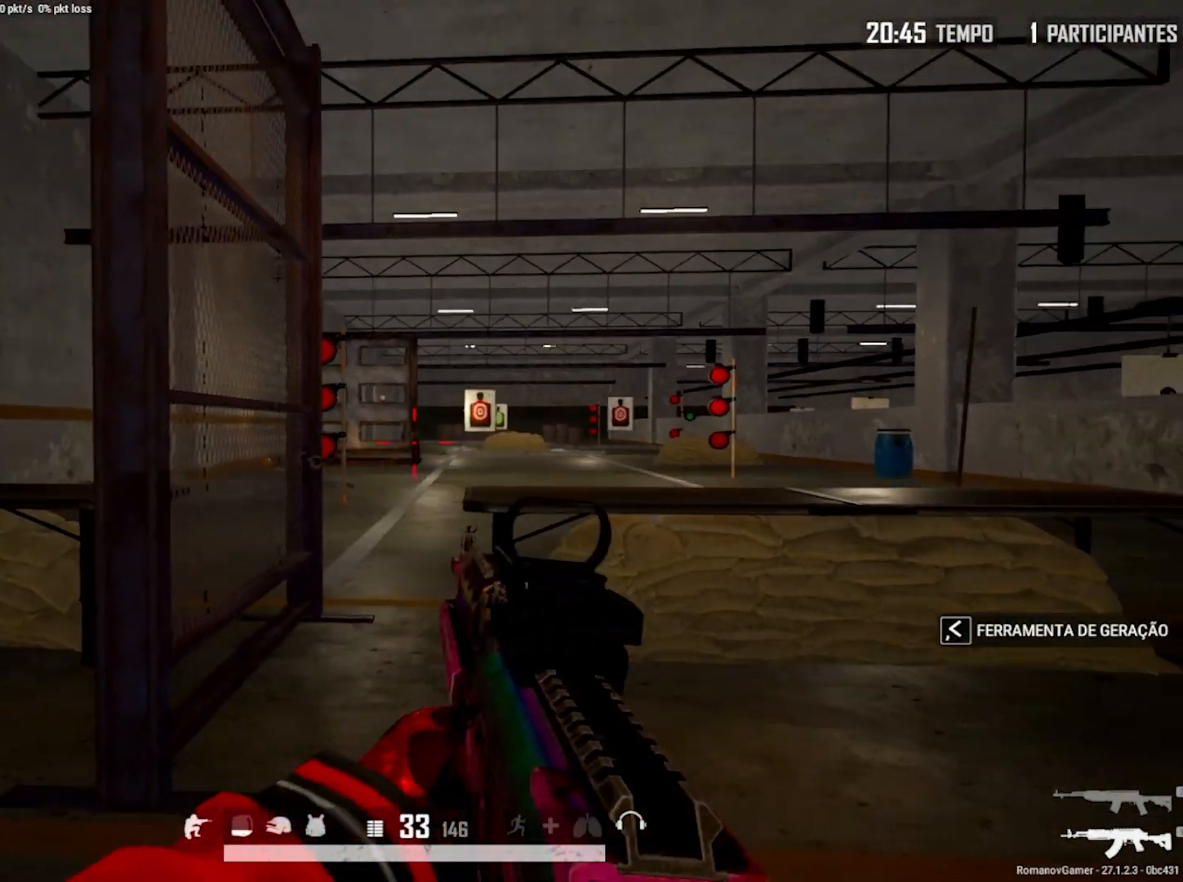
{"keys": ["c", "space"], "mouse": ["right"], "mouse_move": "right", "events": [[67, "c", "down"], [67, "w", "up"], [200, "c", "up"], [200, "s", "down"], [300, "d", "down"], [350, "a", "up"], [400, "c", "down"], [400, "mouse_right", "down"], [433, "d", "up"], [433, "space", "down"], [483, "s", "up"]]}
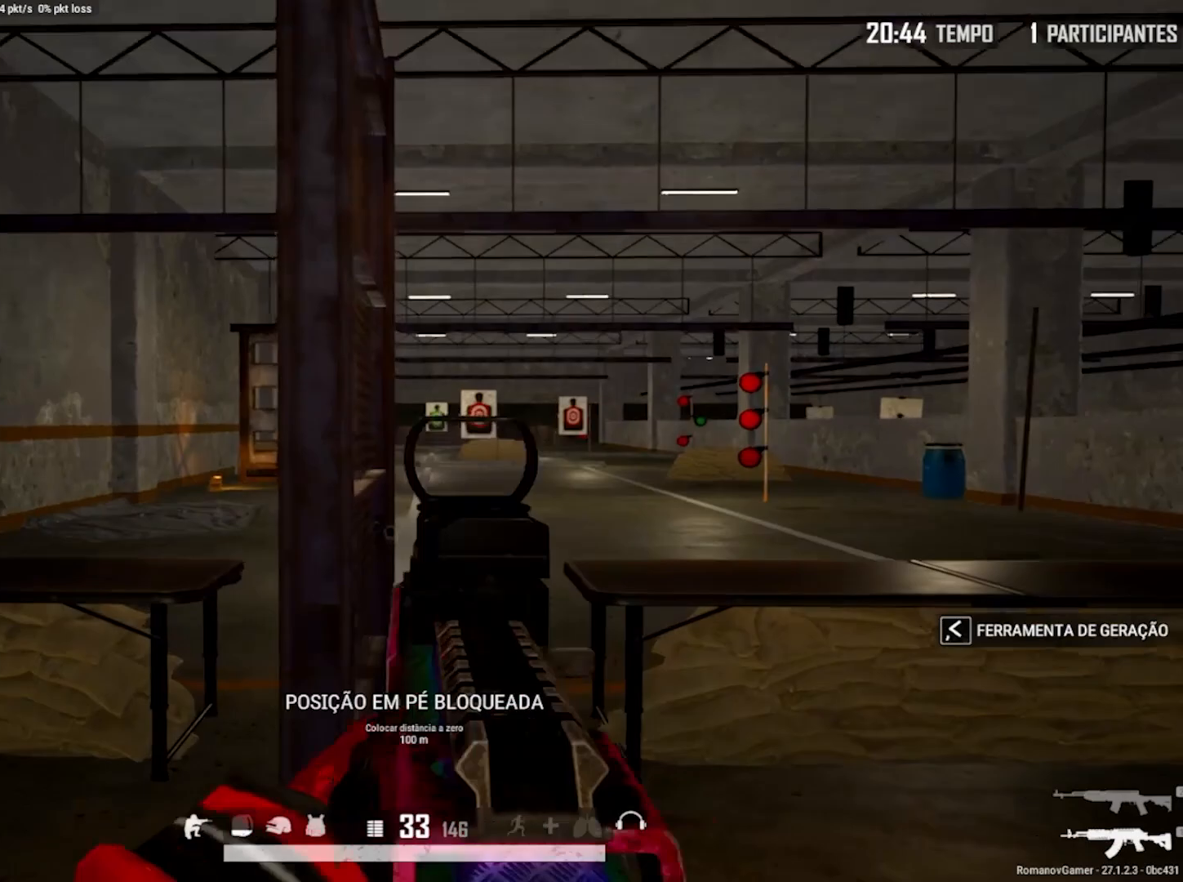
{"keys": ["d", "e"], "mouse": ["right"], "mouse_move": "left", "events": [[33, "c", "up"], [33, "e", "down"], [33, "space", "up"], [217, "d", "down"]]}
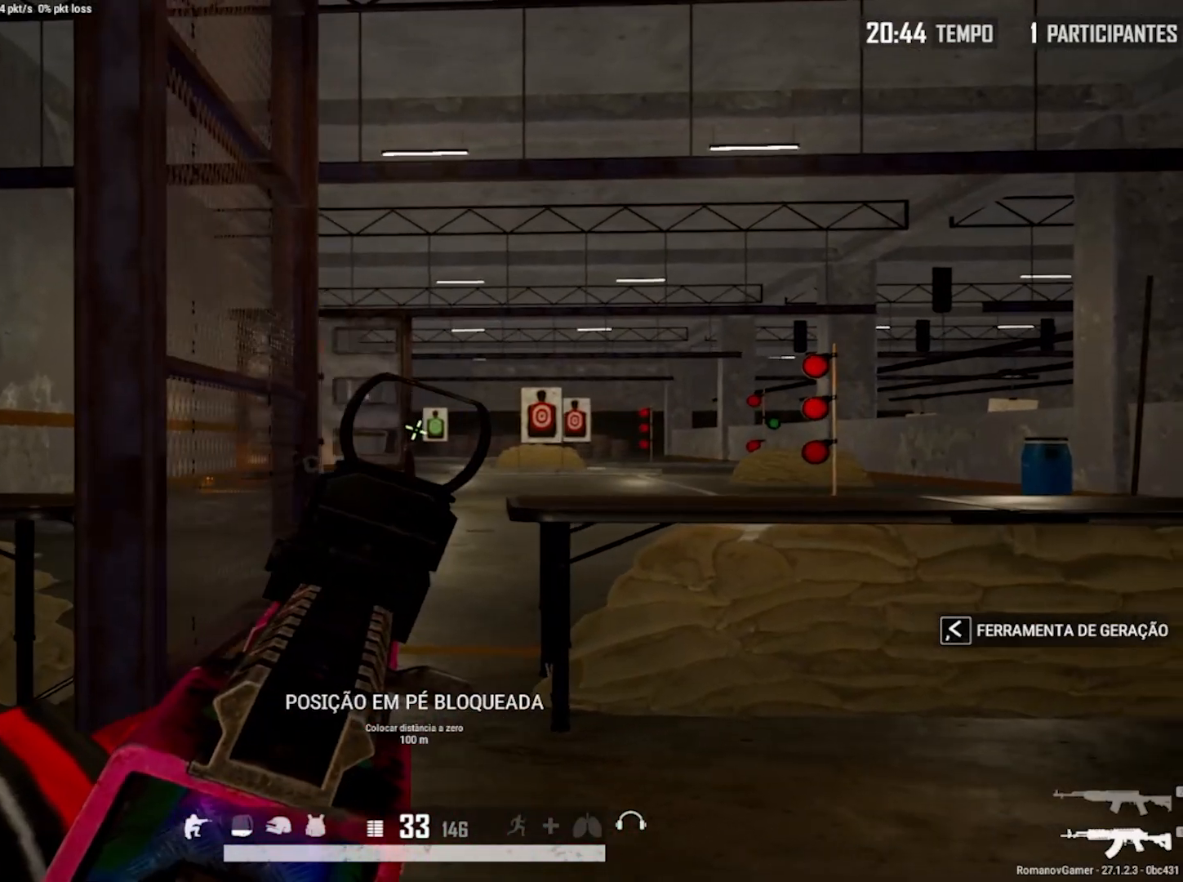
{"keys": ["w"], "mouse": [], "mouse_move": "still", "events": [[150, "a", "down"], [150, "d", "up"], [233, "a", "up"], [233, "d", "down"], [417, "d", "up"], [417, "e", "up"], [417, "mouse_right", "up"], [467, "w", "down"]]}
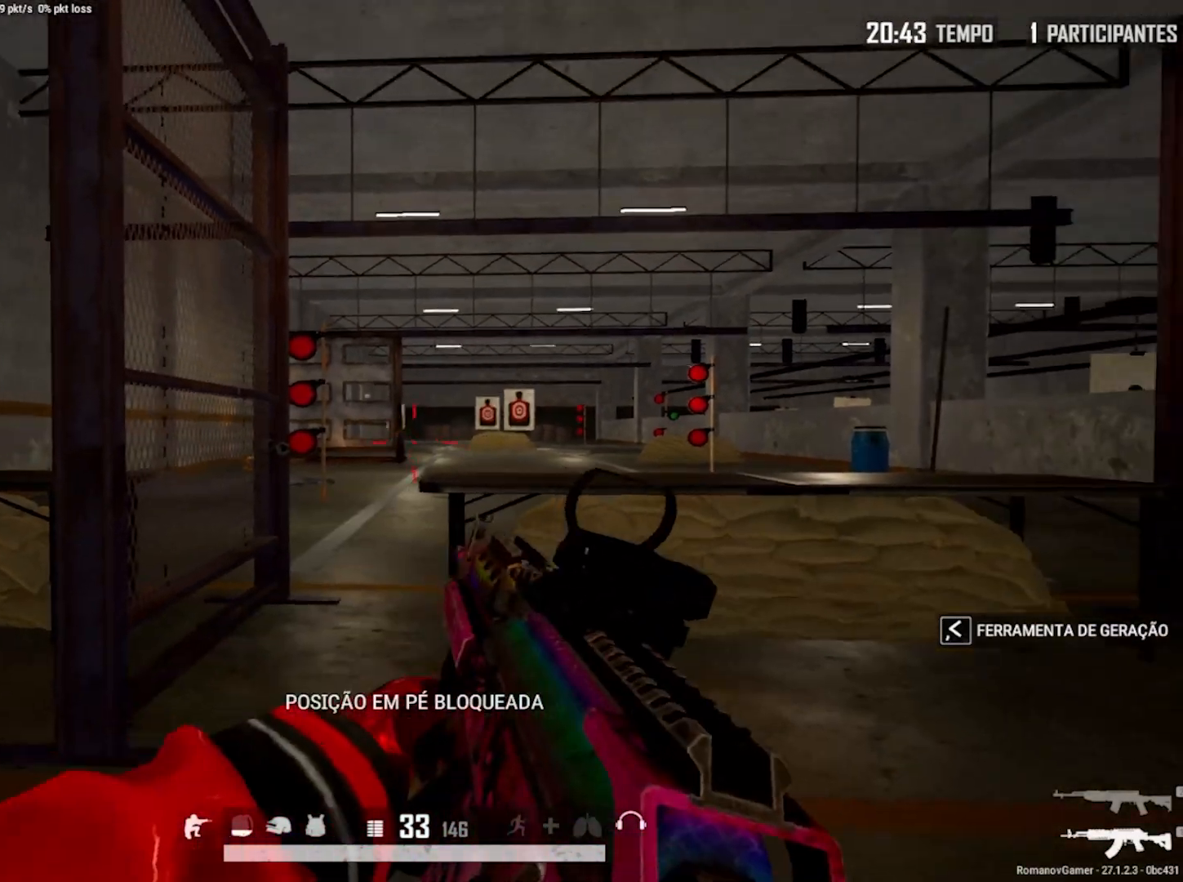
{"keys": ["c", "d"], "mouse": [], "mouse_move": "still", "events": [[117, "4", "down"], [200, "4", "up"], [350, "d", "down"], [483, "c", "down"], [483, "w", "up"]]}
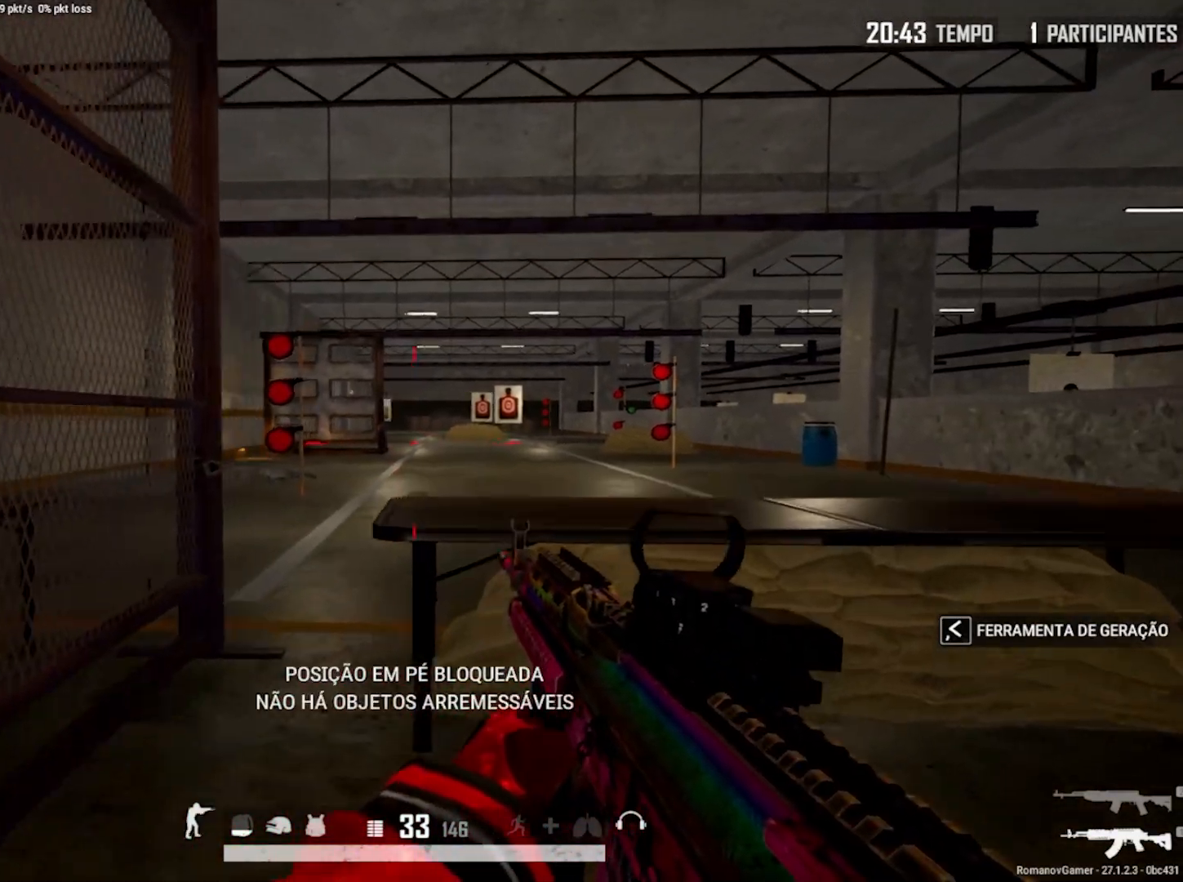
{"keys": ["d", "s"], "mouse": [], "mouse_move": "still", "events": [[133, "c", "up"], [267, "s", "down"]]}
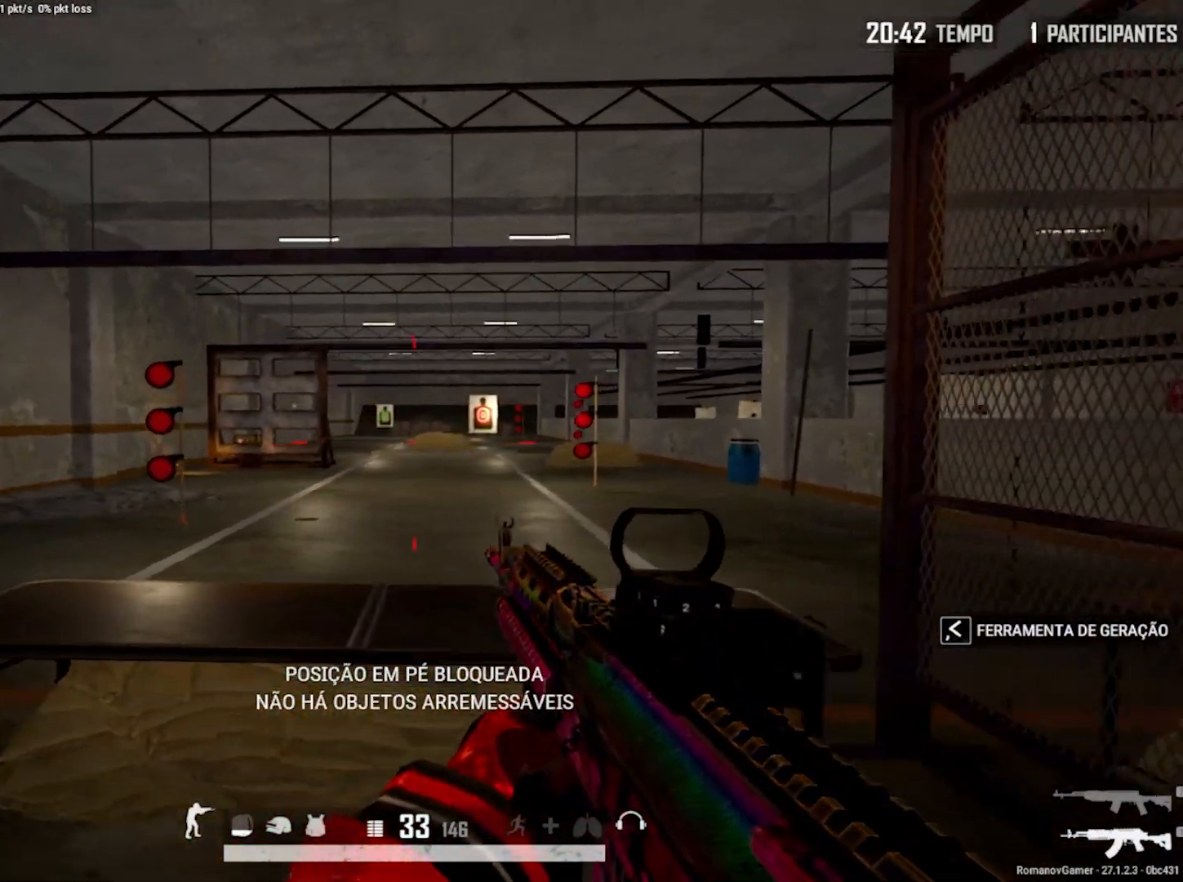
{"keys": ["s"], "mouse": [], "mouse_move": "still", "events": [[383, "d", "up"]]}
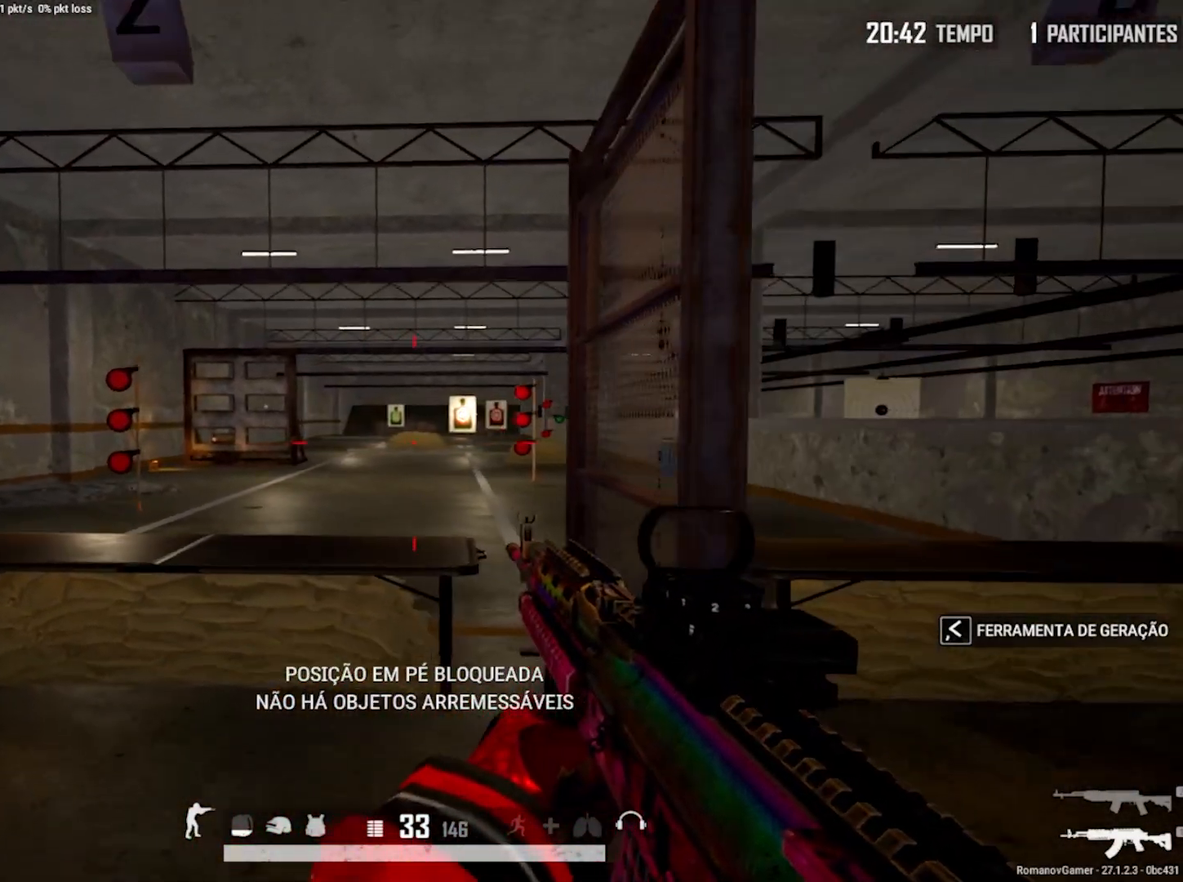
{"keys": ["d", "w"], "mouse": [], "mouse_move": "left", "events": [[17, "d", "down"], [117, "s", "up"], [300, "c", "down"], [300, "w", "down"], [400, "c", "up"]]}
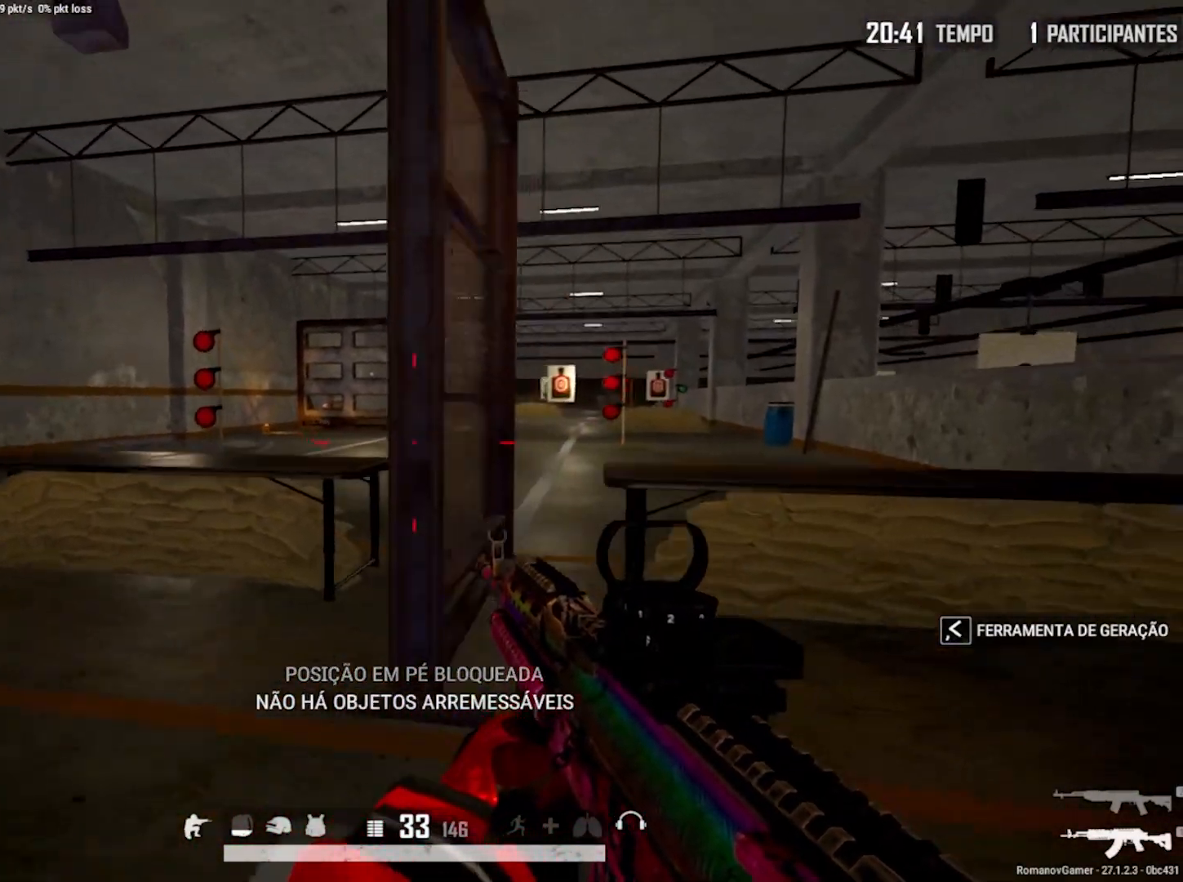
{"keys": ["a", "d"], "mouse": [], "mouse_move": "left", "events": [[83, "c", "down"], [167, "c", "up"], [317, "c", "down"], [400, "c", "up"], [400, "w", "up"], [500, "a", "down"]]}
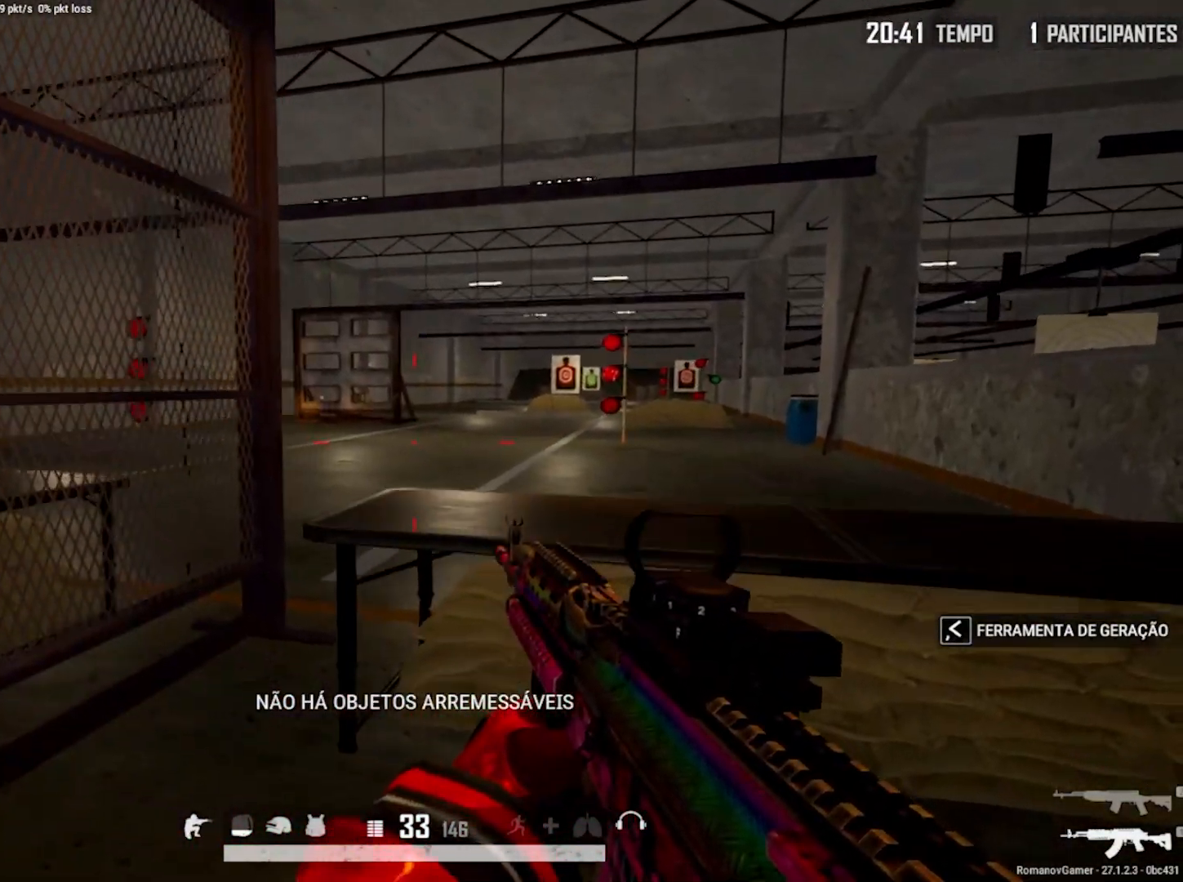
{"keys": ["a"], "mouse": [], "mouse_move": "left", "events": [[150, "d", "up"], [183, "c", "down"], [333, "c", "up"]]}
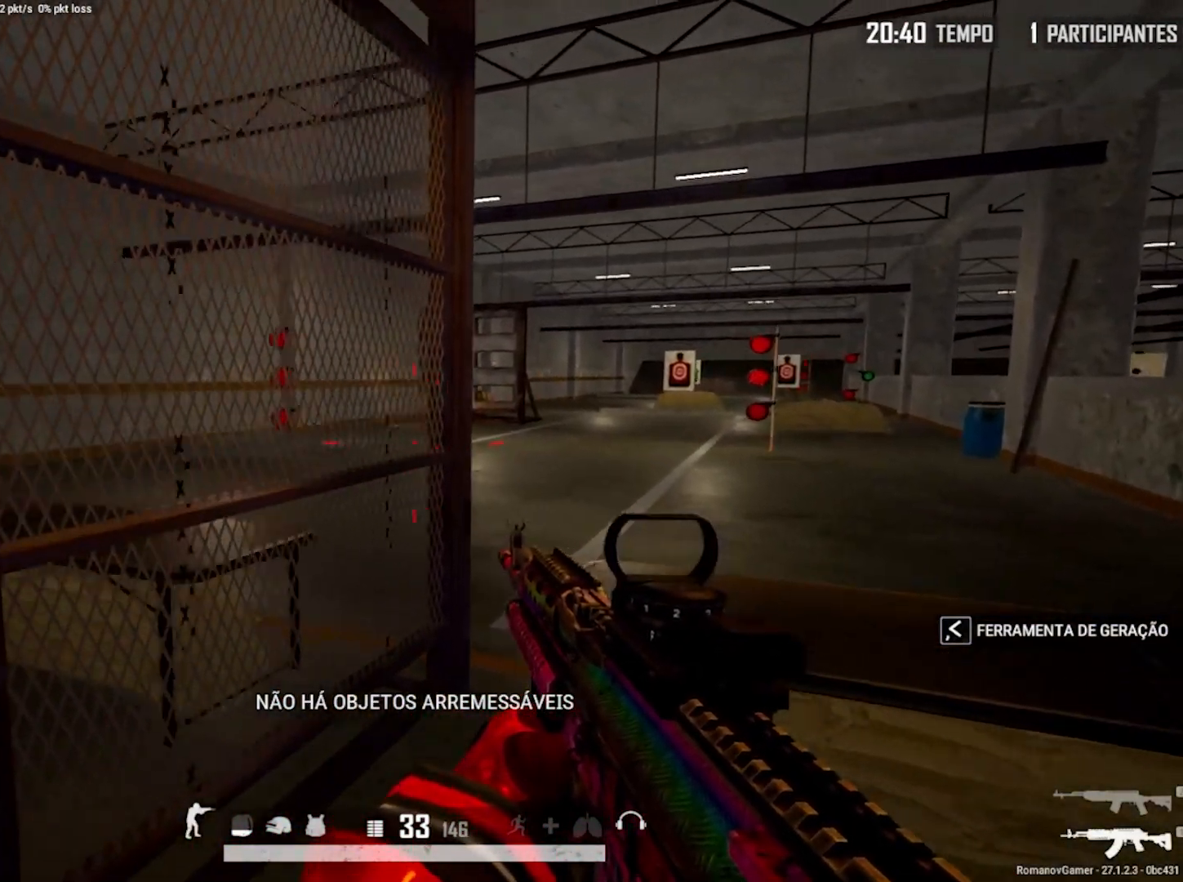
{"keys": ["a", "w"], "mouse": [], "mouse_move": "still", "events": [[200, "c", "down"], [350, "c", "up"], [383, "w", "down"]]}
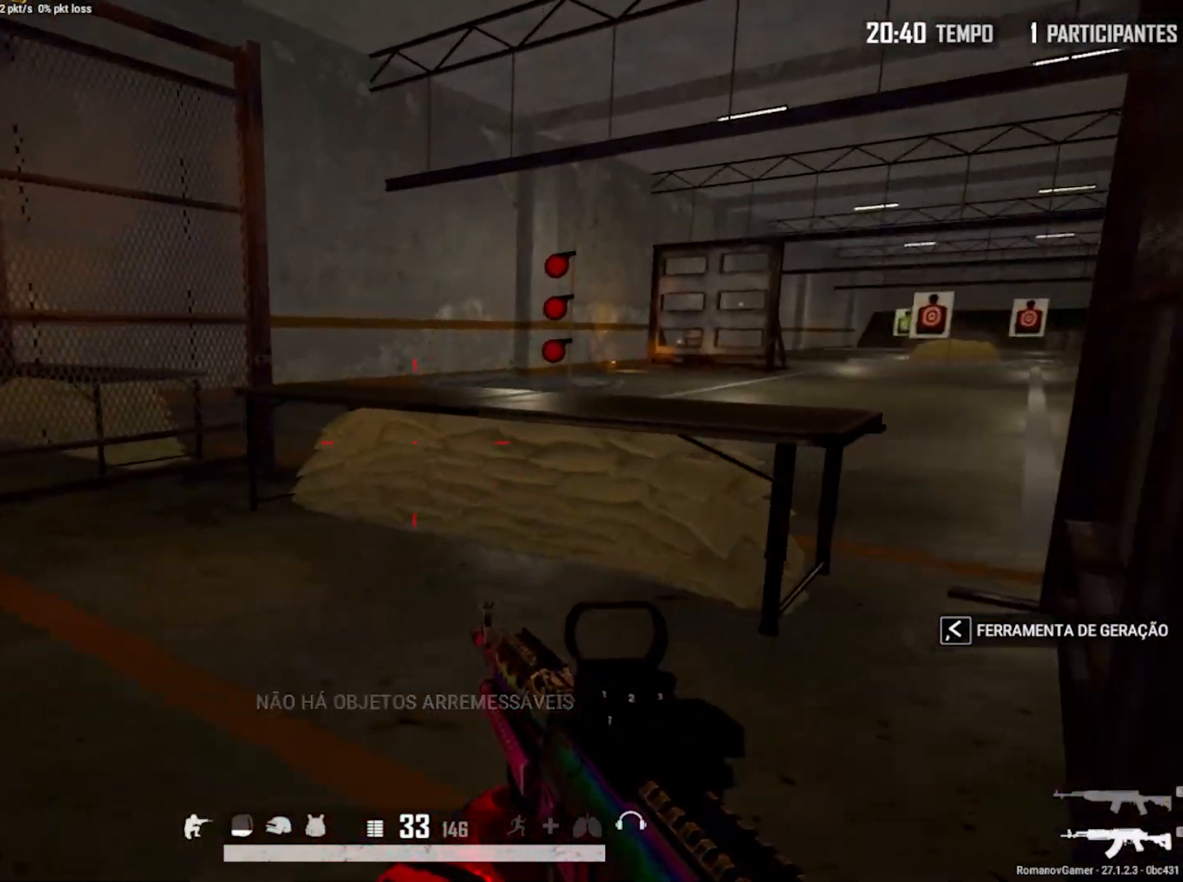
{"keys": ["a", "w"], "mouse": [], "mouse_move": "still", "events": [[133, "c", "down"], [267, "c", "up"]]}
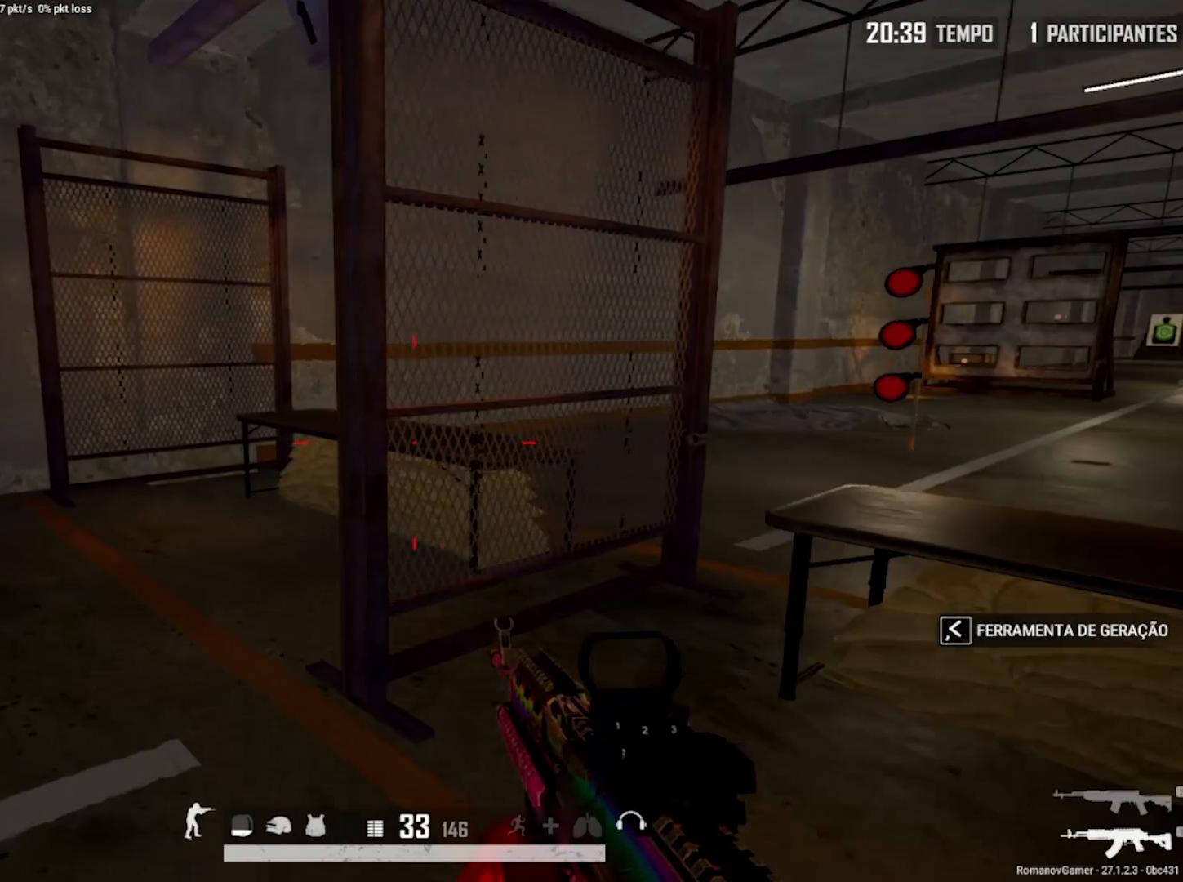
{"keys": ["a", "w"], "mouse": [], "mouse_move": "up", "events": []}
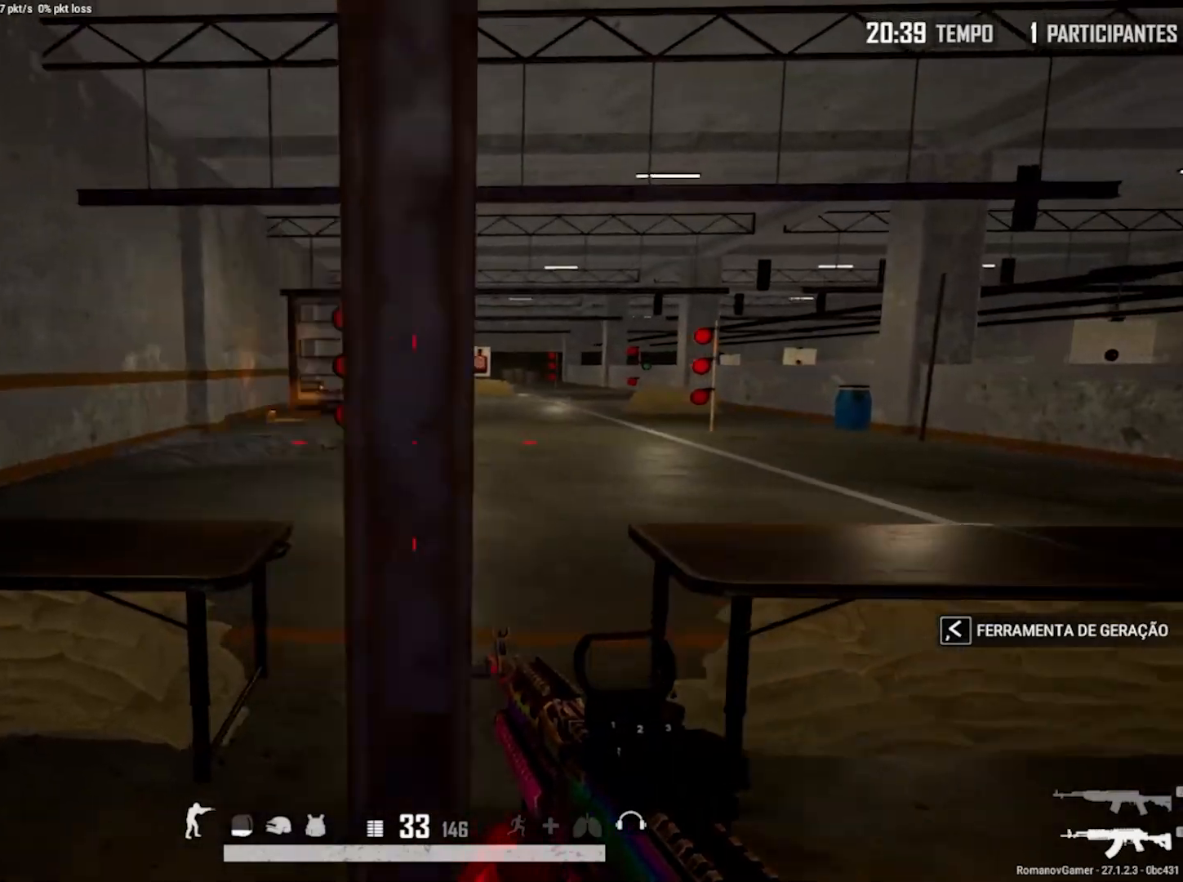
{"keys": ["a", "s"], "mouse": [], "mouse_move": "still", "events": [[200, "w", "up"], [433, "s", "down"]]}
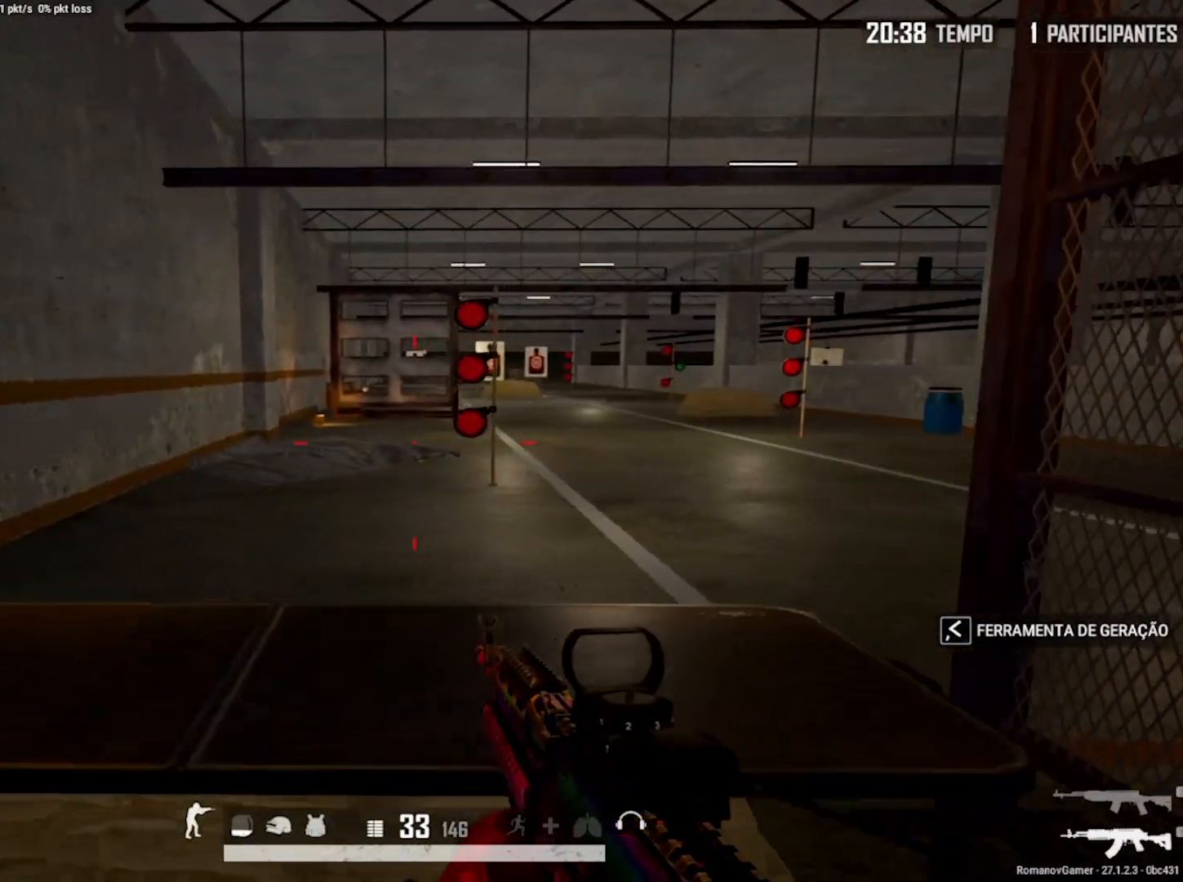
{"keys": ["d"], "mouse": [], "mouse_move": "up", "events": [[83, "a", "up"], [133, "d", "down"], [317, "s", "up"]]}
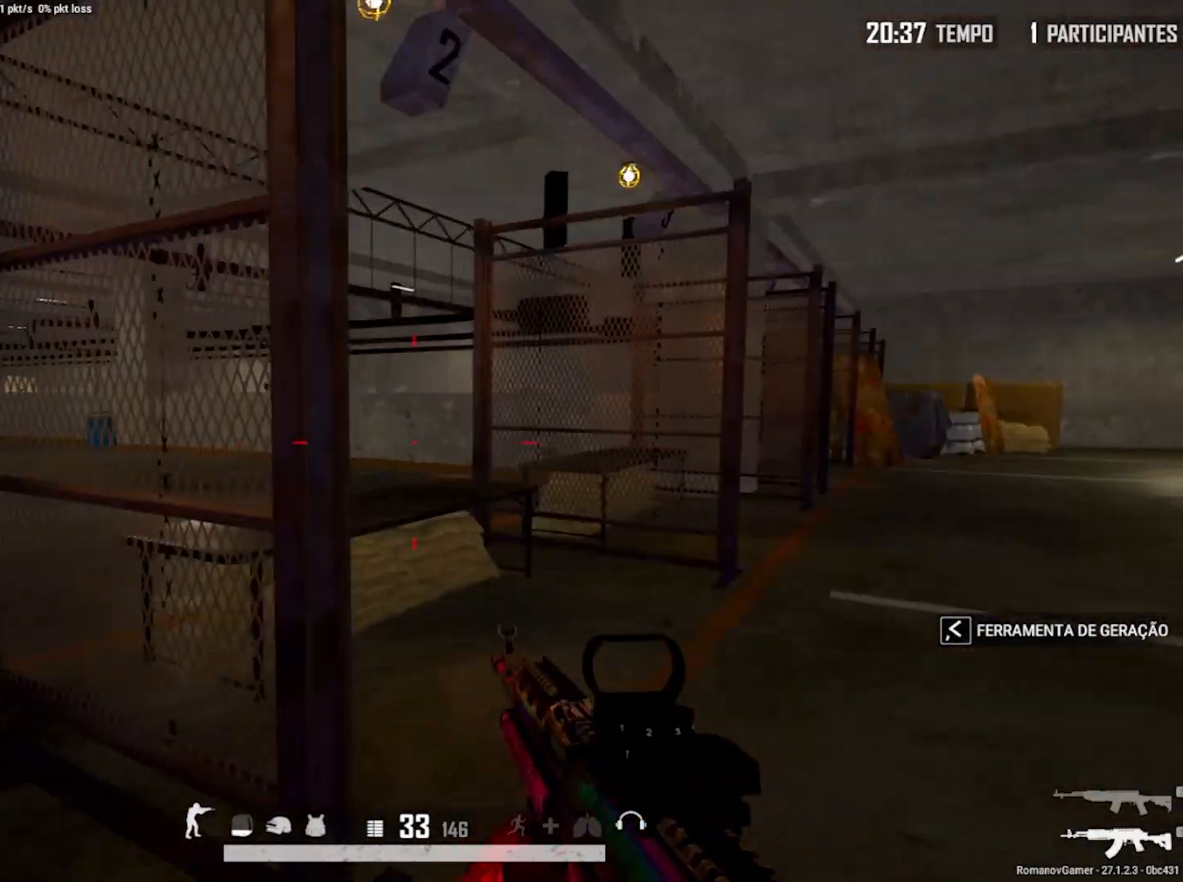
{"keys": ["d", "shift", "w"], "mouse": [], "mouse_move": "still", "events": [[100, "w", "down"], [233, "shift", "down"]]}
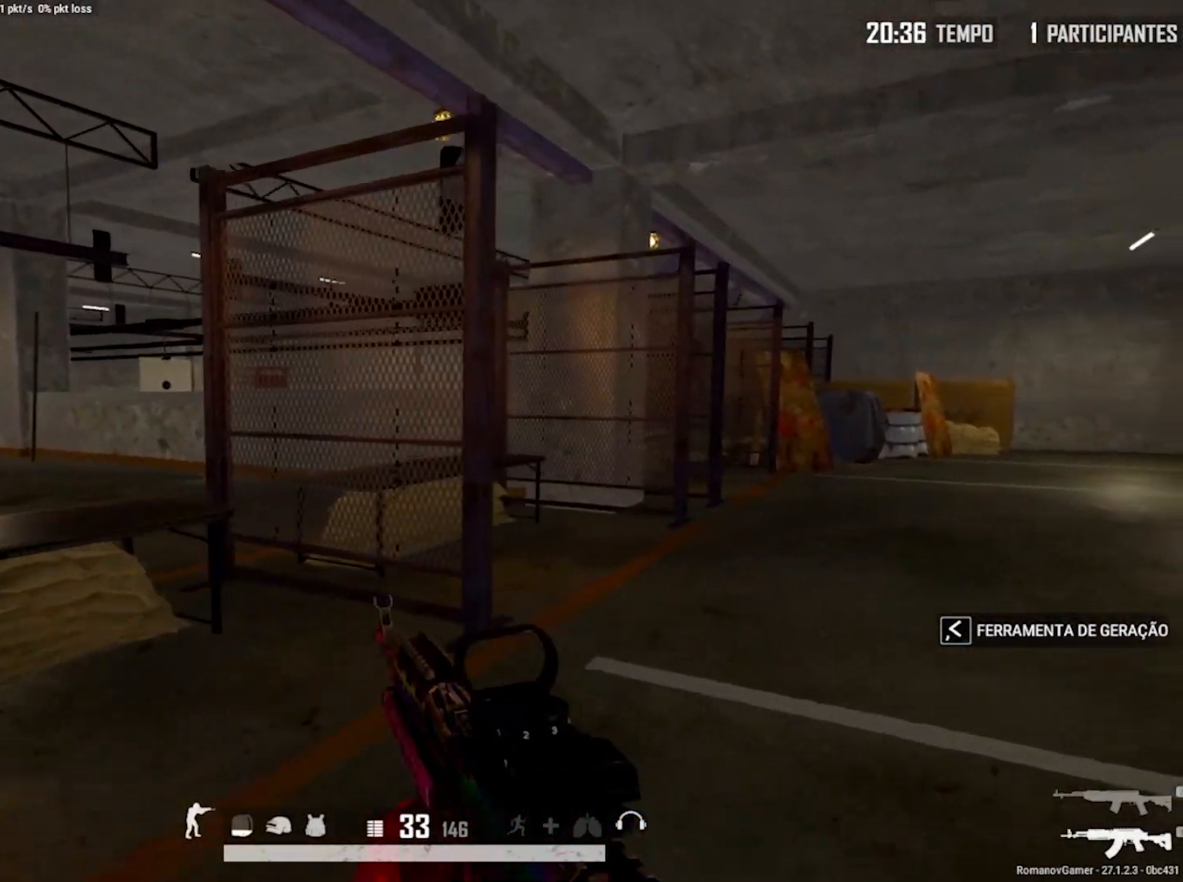
{"keys": ["d", "shift", "w"], "mouse": [], "mouse_move": "still", "events": []}
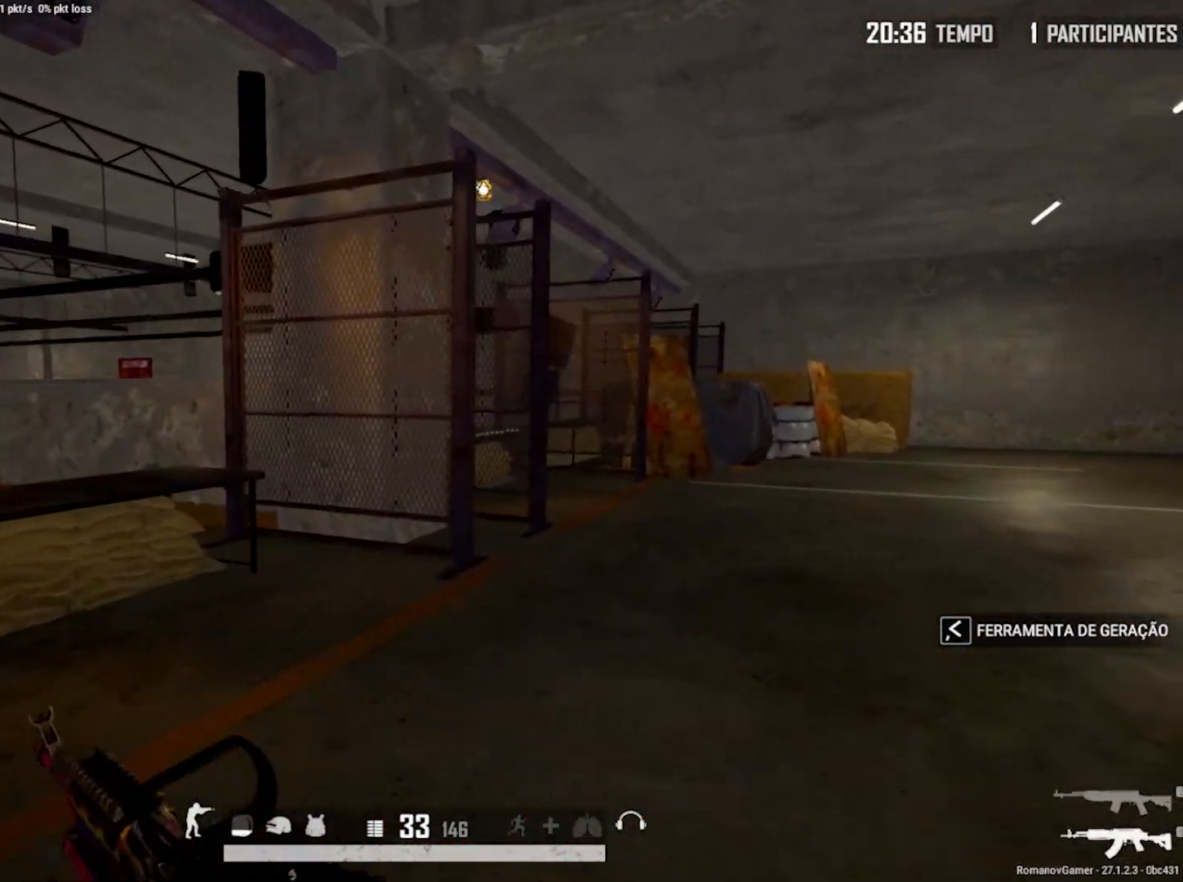
{"keys": ["d"], "mouse": [], "mouse_move": "down-left", "events": [[217, "w", "up"], [267, "shift", "up"]]}
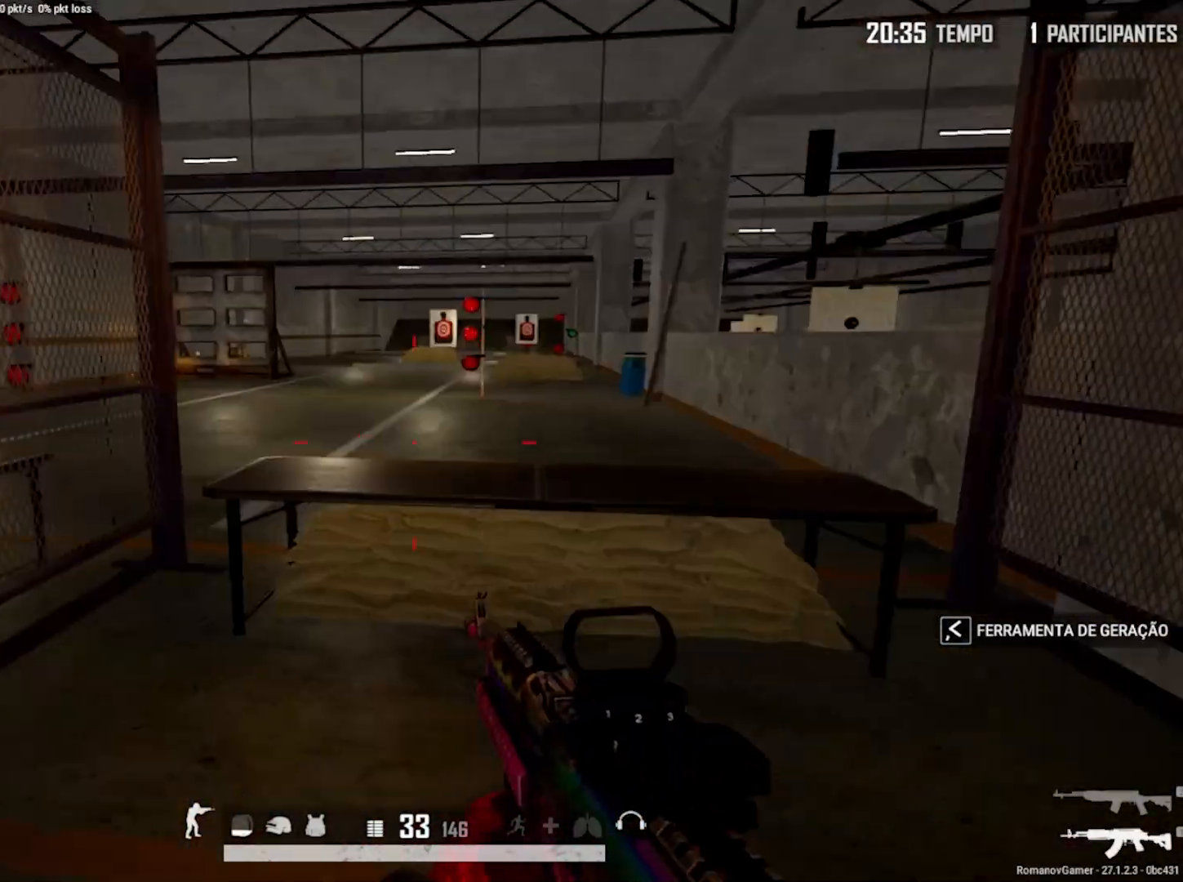
{"keys": ["a", "s"], "mouse": [], "mouse_move": "up", "events": [[50, "s", "down"], [233, "d", "up"], [383, "a", "down"]]}
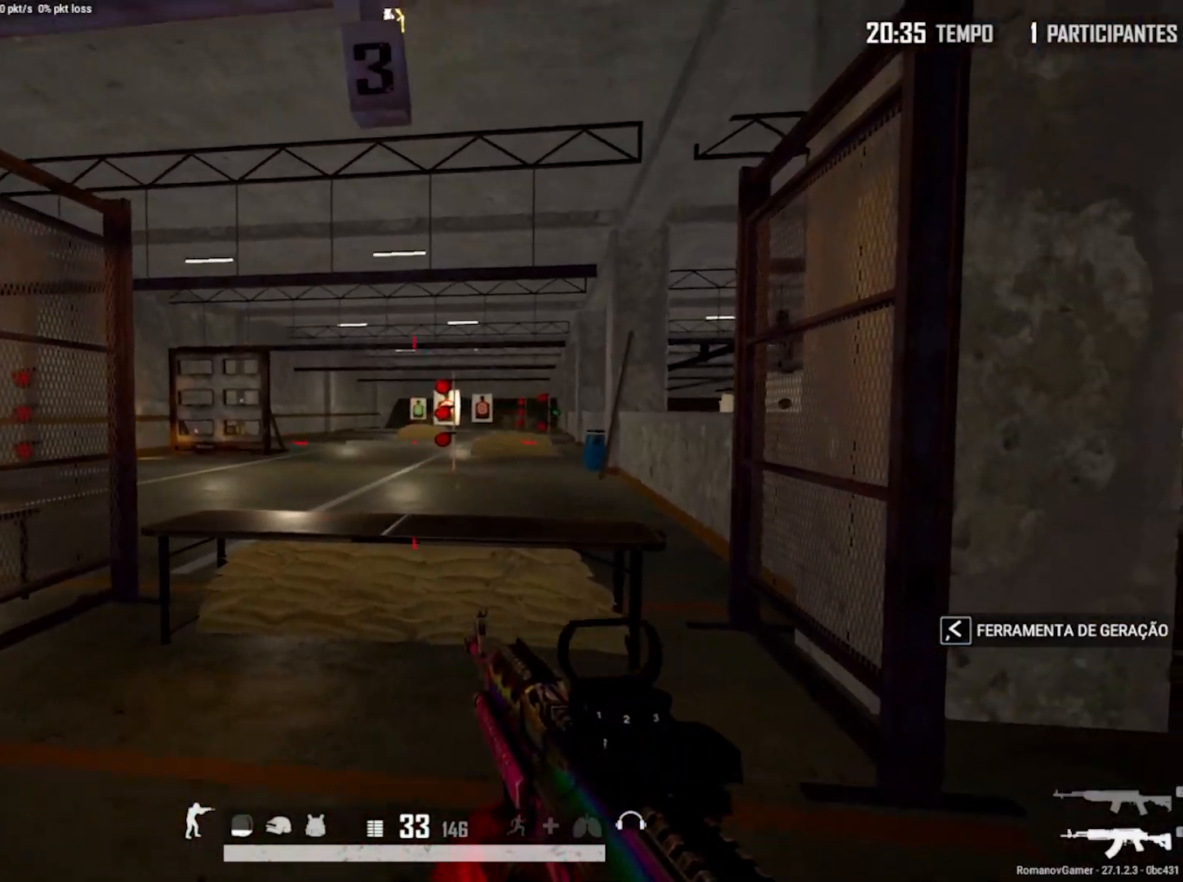
{"keys": ["a", "w"], "mouse": [], "mouse_move": "left", "events": [[67, "s", "up"], [300, "c", "down"], [400, "c", "up"], [400, "w", "down"]]}
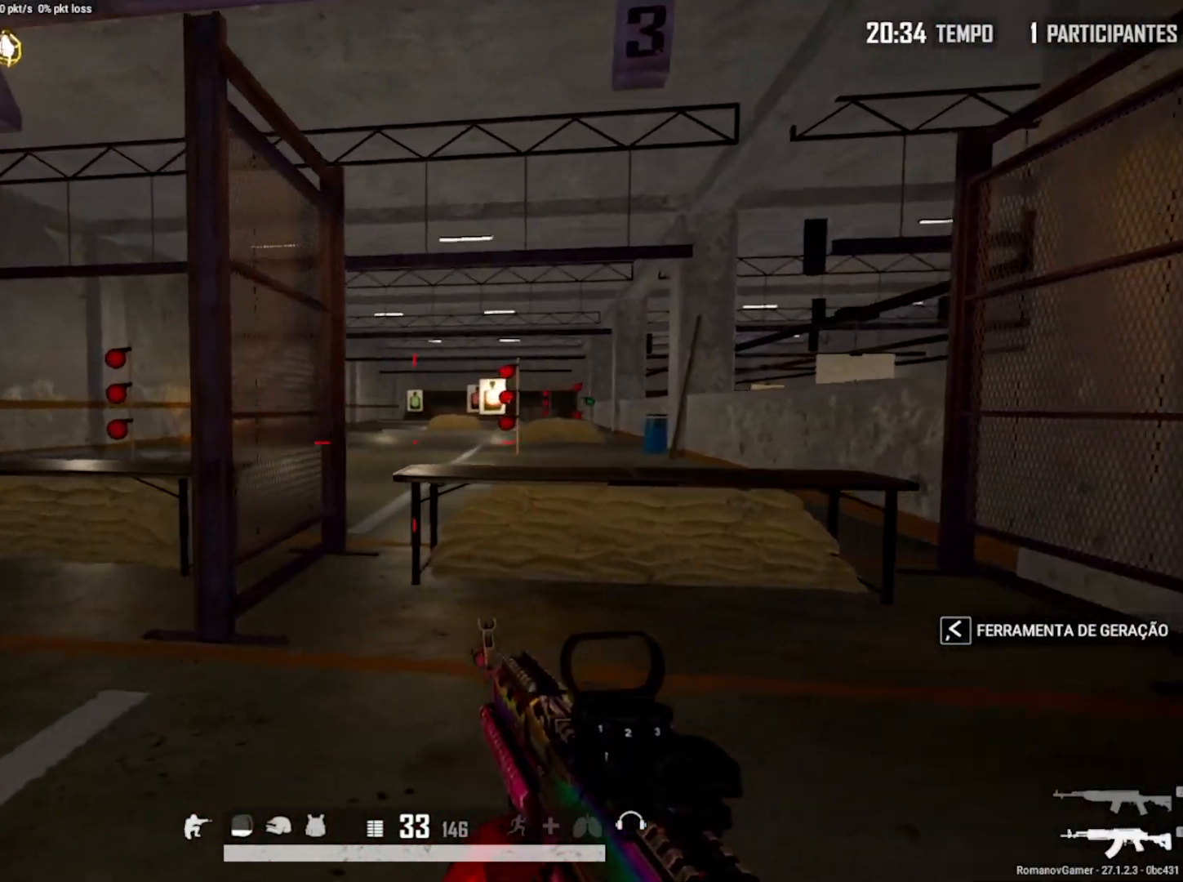
{"keys": ["a", "w"], "mouse": [], "mouse_move": "still", "events": [[33, "c", "down"], [167, "c", "up"]]}
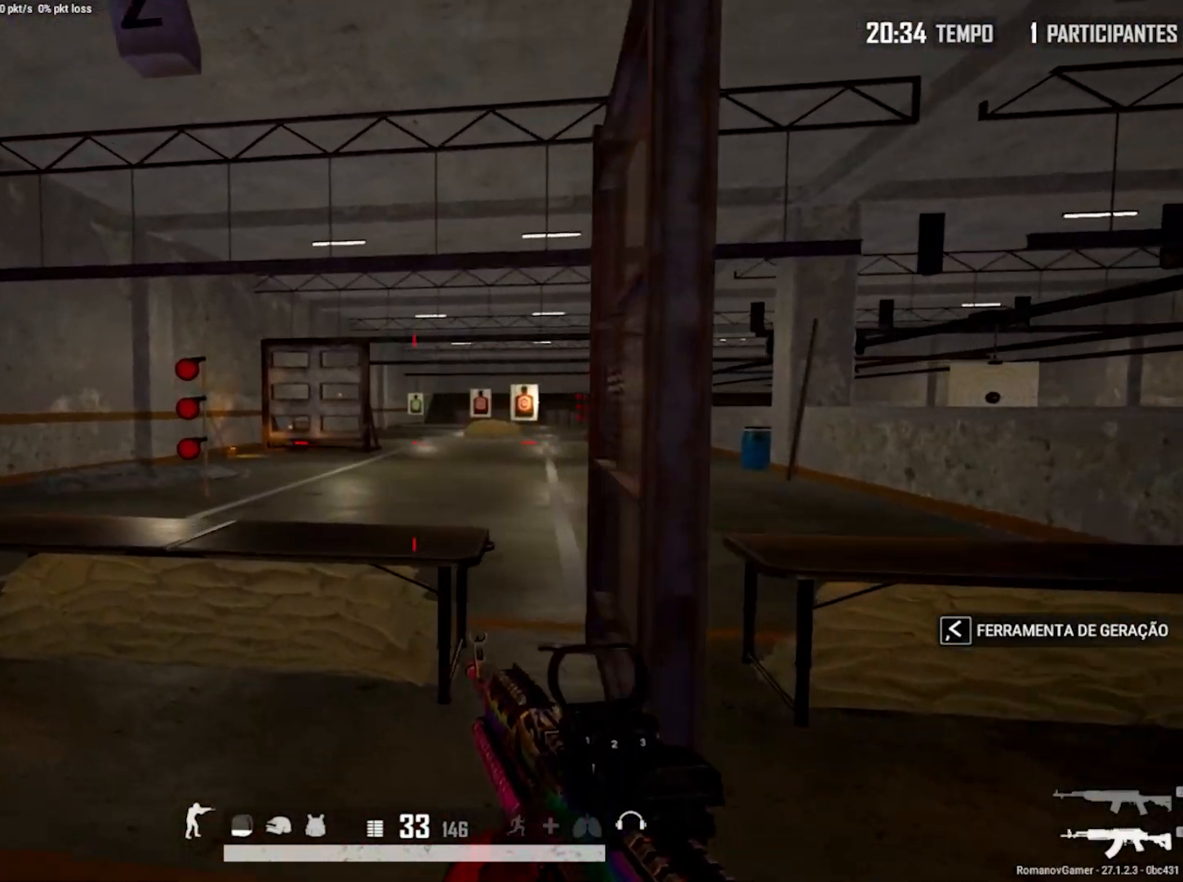
{"keys": ["s"], "mouse": [], "mouse_move": "still", "events": [[50, "w", "up"], [283, "s", "down"], [417, "a", "up"]]}
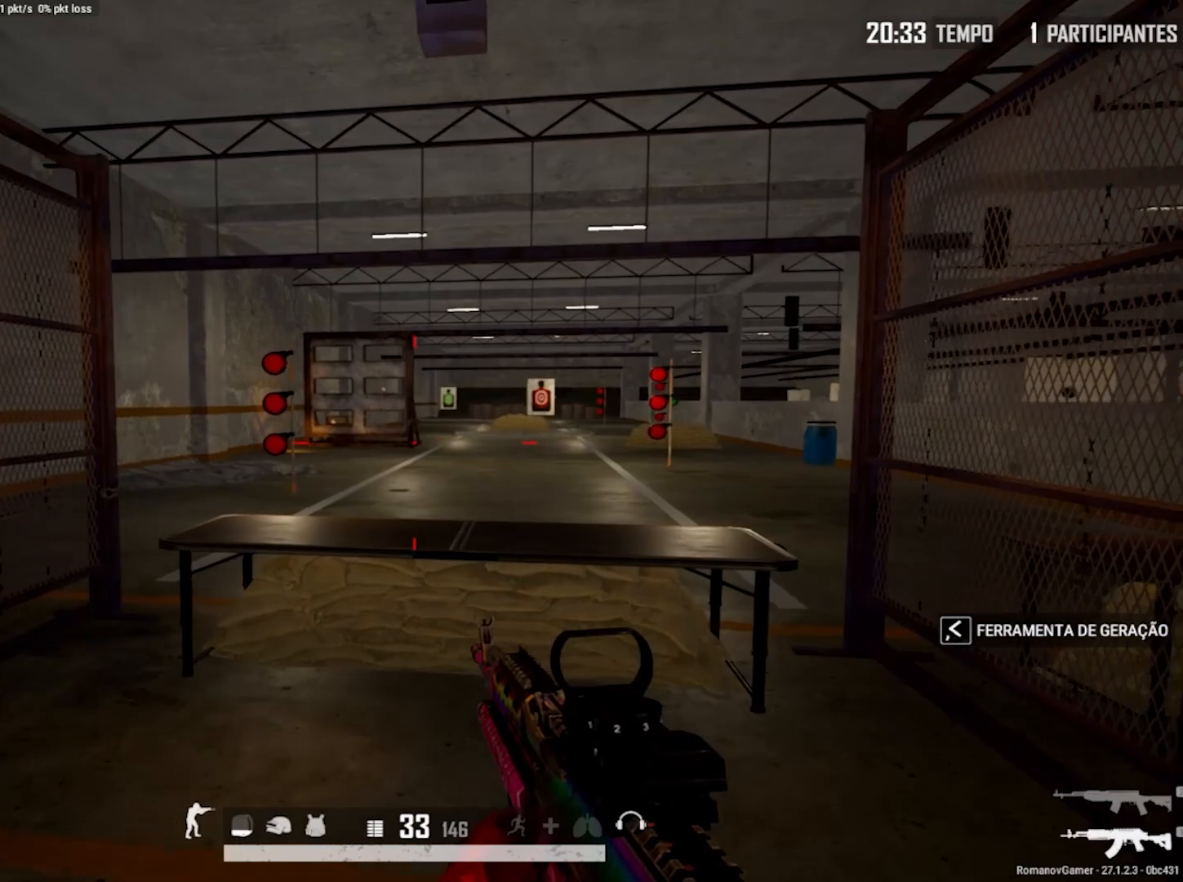
{"keys": ["shift", "w"], "mouse": [], "mouse_move": "up", "events": [[17, "d", "down"], [200, "s", "up"], [350, "w", "down"], [433, "d", "up"], [483, "shift", "down"]]}
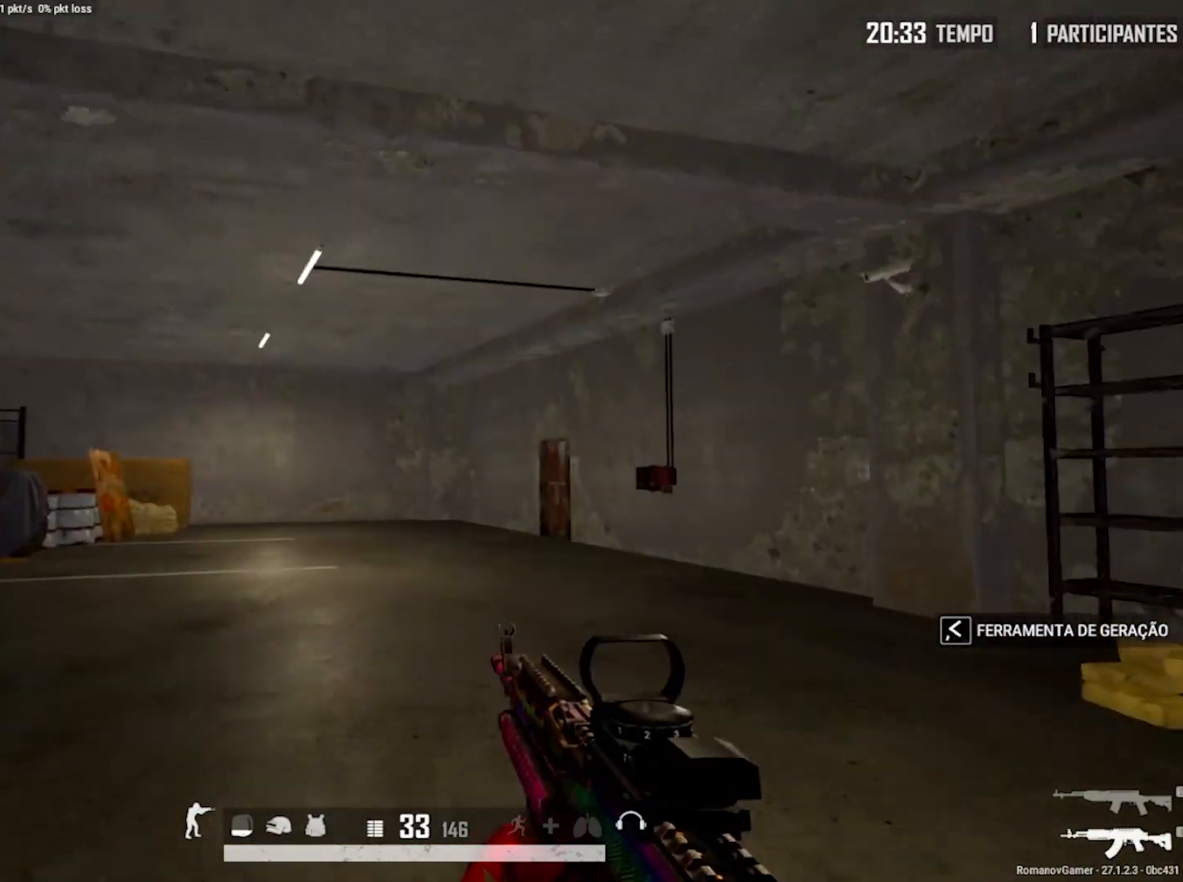
{"keys": ["shift", "w"], "mouse": [], "mouse_move": "down-left", "events": []}
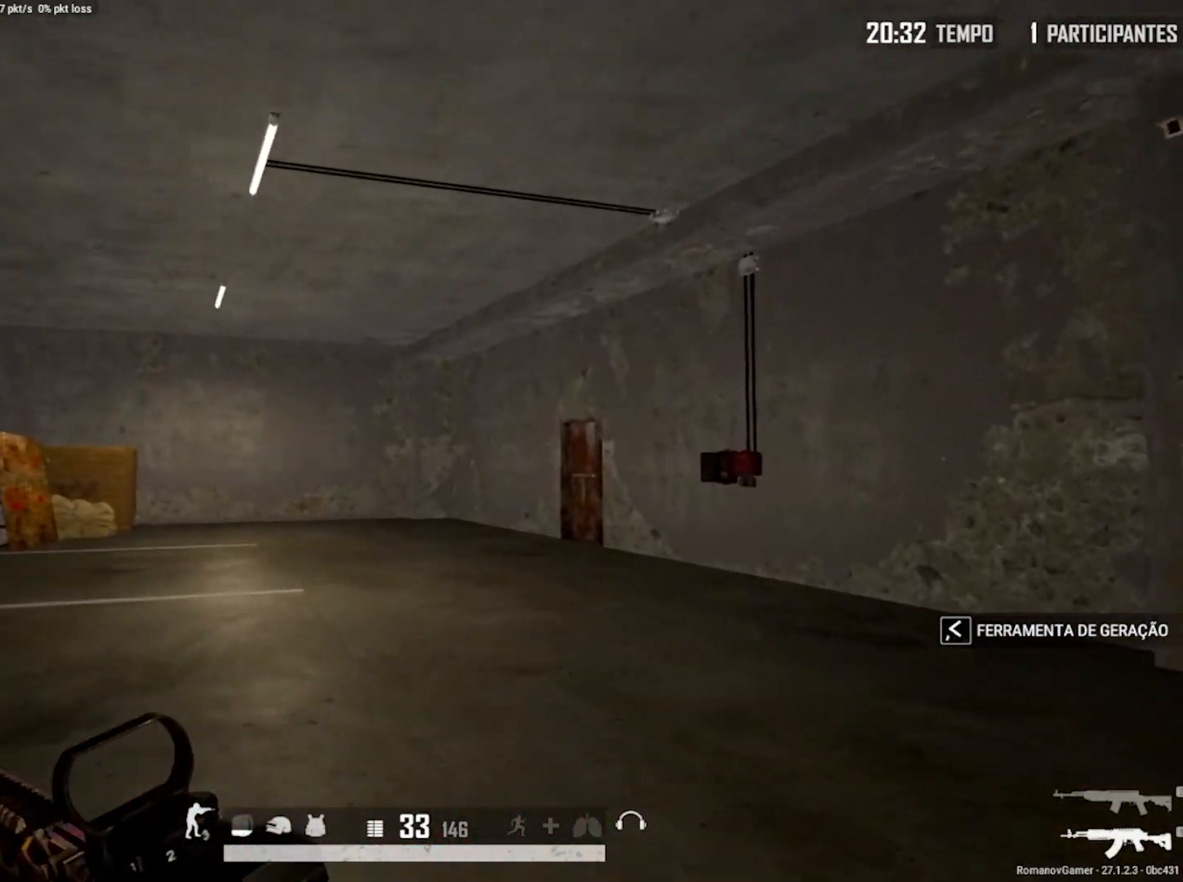
{"keys": ["shift", "w"], "mouse": [], "mouse_move": "down", "events": []}